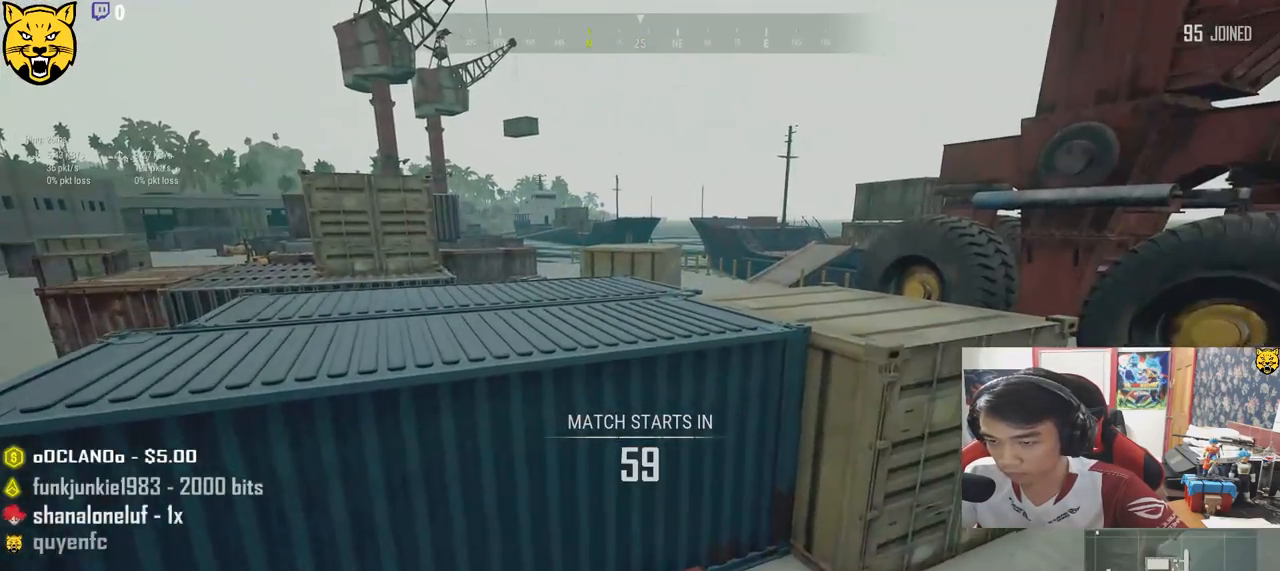
Gameplay with keyboard and mouse; each line is a JSON object with the keys and mouse buttons held at the frame after it. "events" lists presses ("down") and releases ("up") of "a", "c", "ctrl", "d", "e", "f", "q", "r", "s", "shift", "space", "tab", "v", "w", "x", "z", "mouse_left", "mouse_wheel", "mouse_right", "mouse_mb4" and "mouse_mb5" between this image and that frame as [ms after this image, input, new state], when the widget could be followed in between. "mouse_left", "mouse_wheel", "mouse_right", "mouse_mb4", "mouse_mb5" = the "left", "wheel", "right", "mb4", "mb5" buttons of the "mouse" list. No other keys are recorded. "wheel" means that the mouse wheel is clicked or scrolled. Mouse movement is not recorded.
{"keys": ["shift", "space", "w"], "mouse": [], "events": [[500, "space", "down"]]}
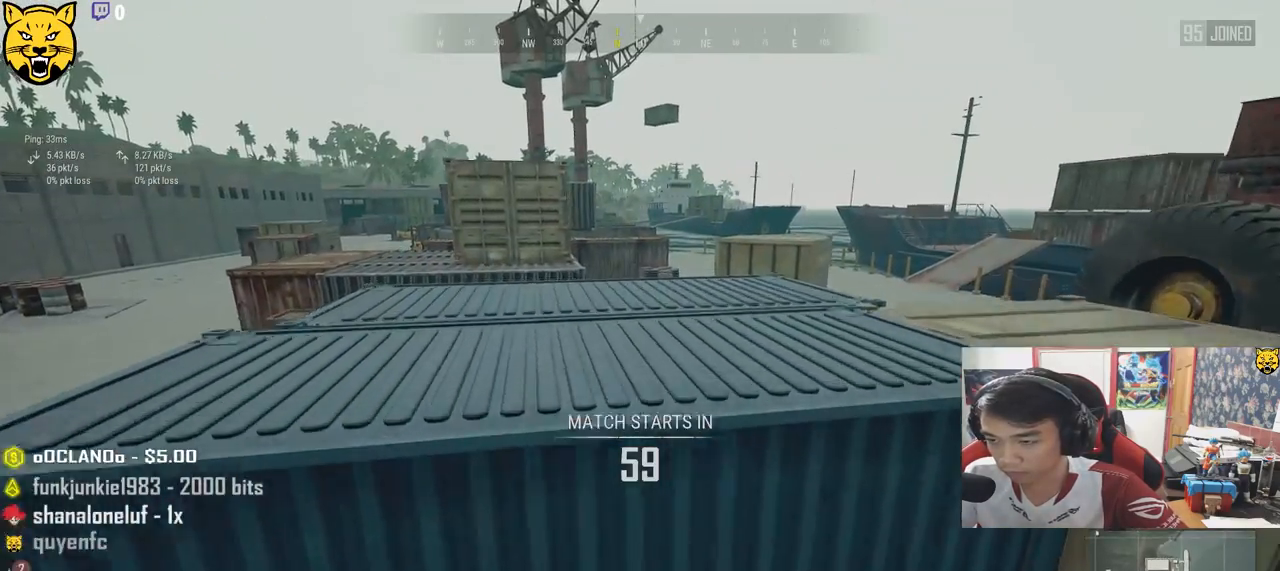
{"keys": ["shift", "w"], "mouse": [], "events": [[217, "space", "up"]]}
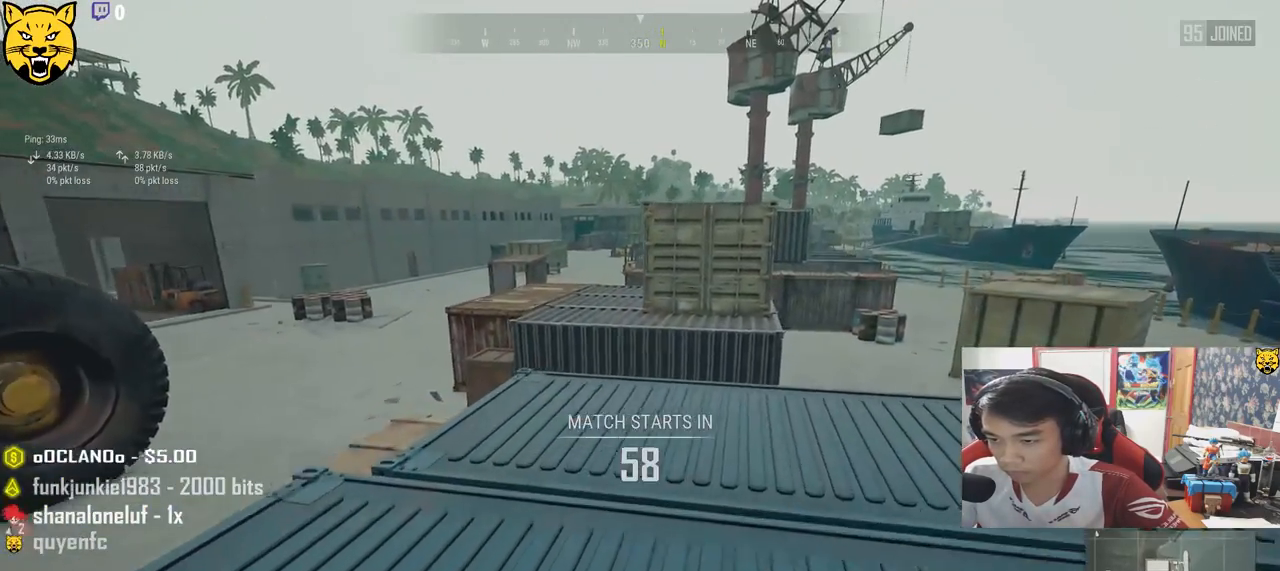
{"keys": ["shift", "w"], "mouse": [], "events": []}
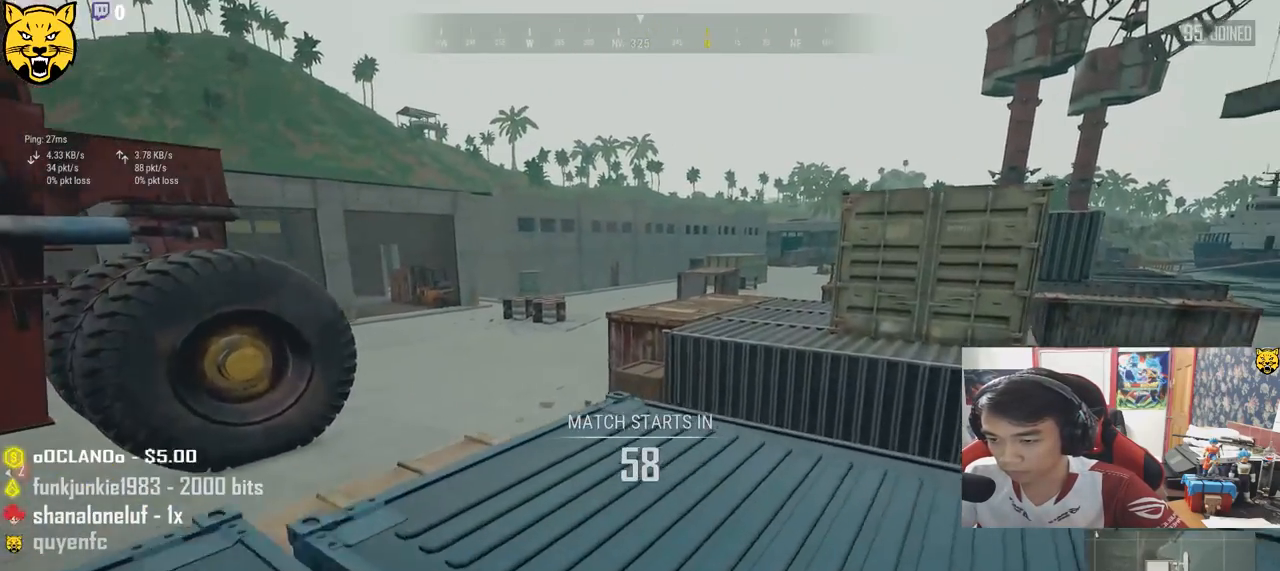
{"keys": ["shift", "w"], "mouse": [], "events": []}
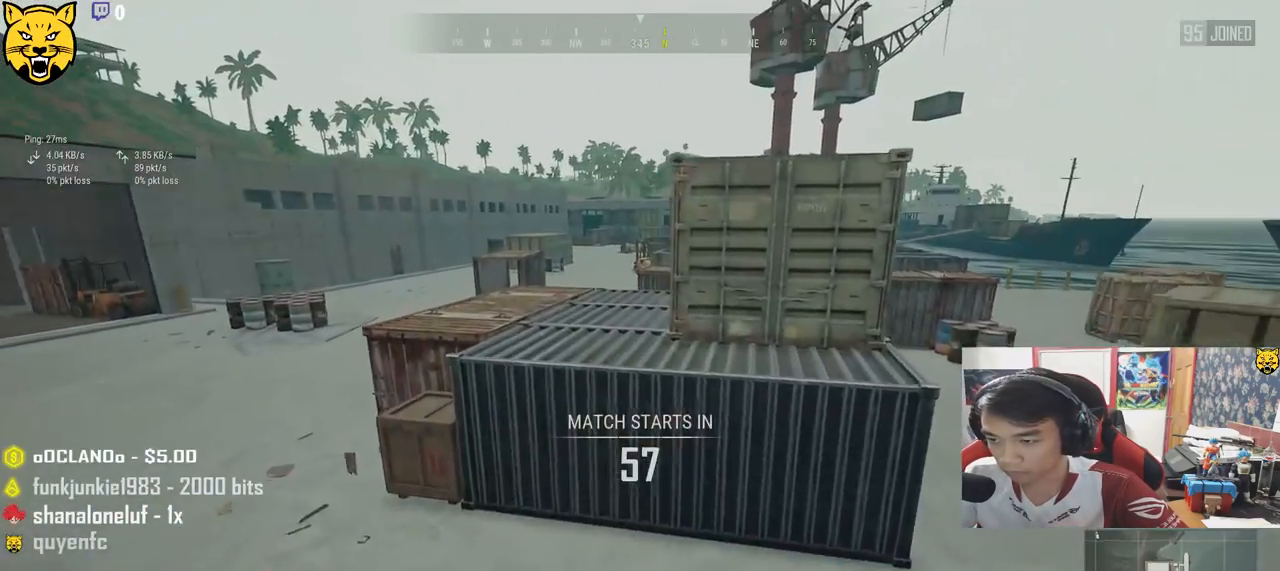
{"keys": ["shift", "w"], "mouse": [], "events": [[117, "space", "down"], [333, "space", "up"]]}
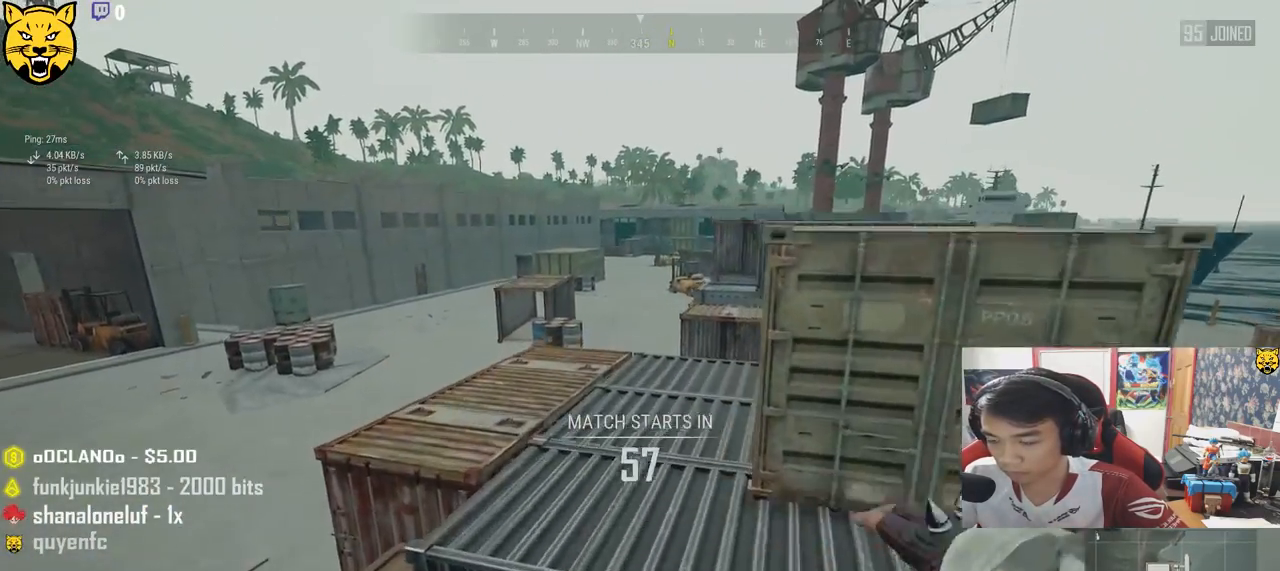
{"keys": ["shift", "w"], "mouse": [], "events": []}
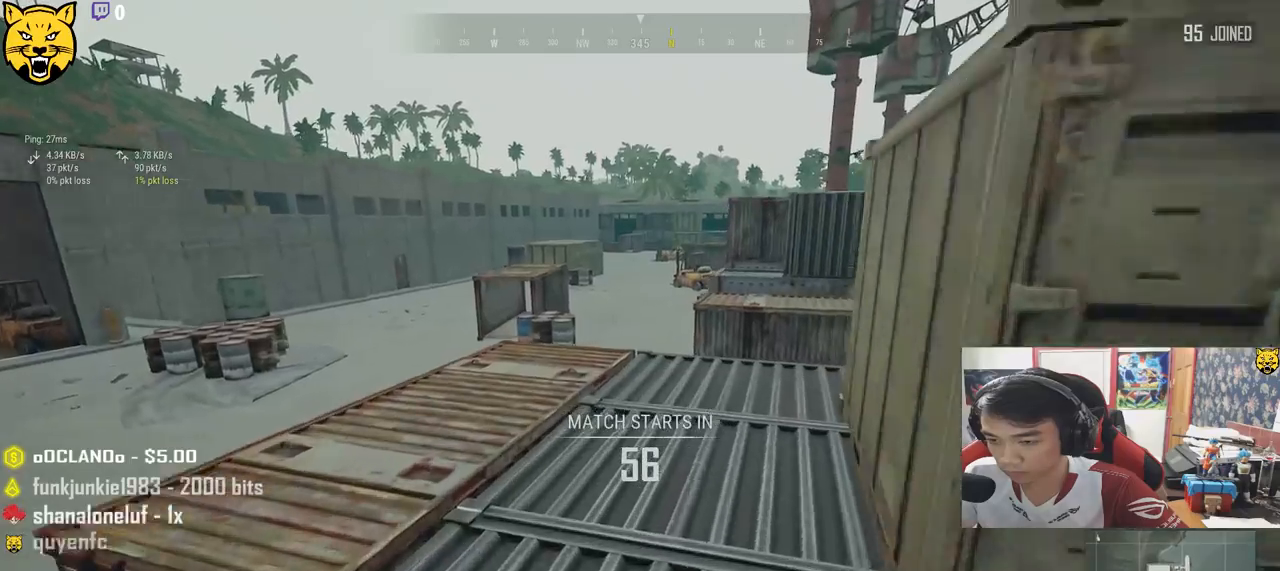
{"keys": ["shift", "w"], "mouse": [], "events": []}
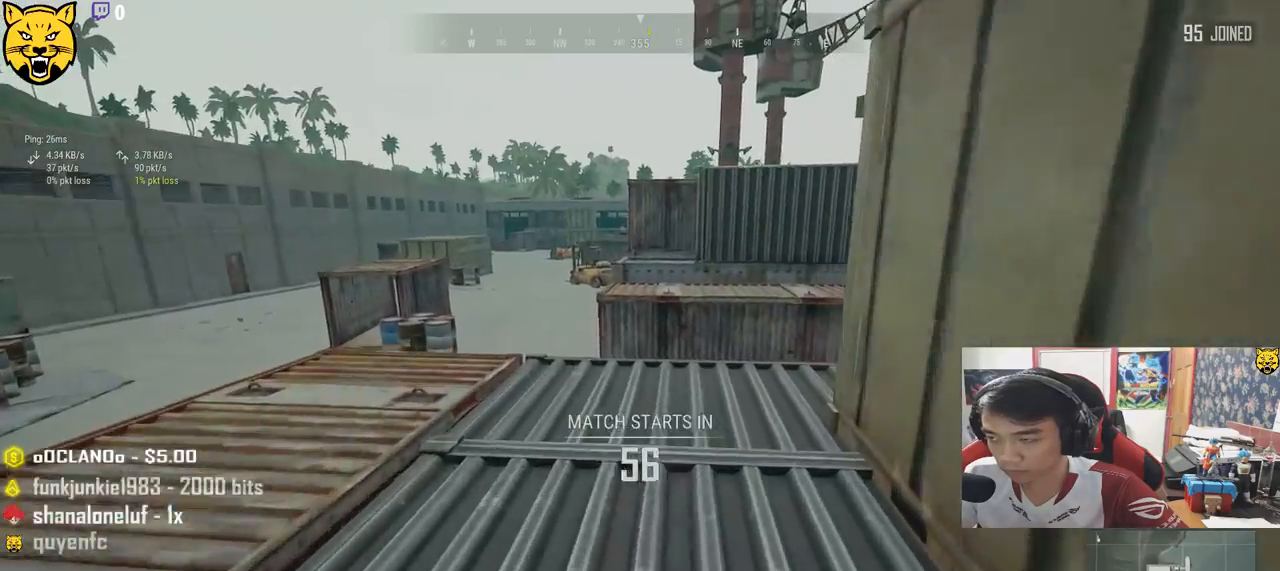
{"keys": ["shift", "w"], "mouse": [], "events": []}
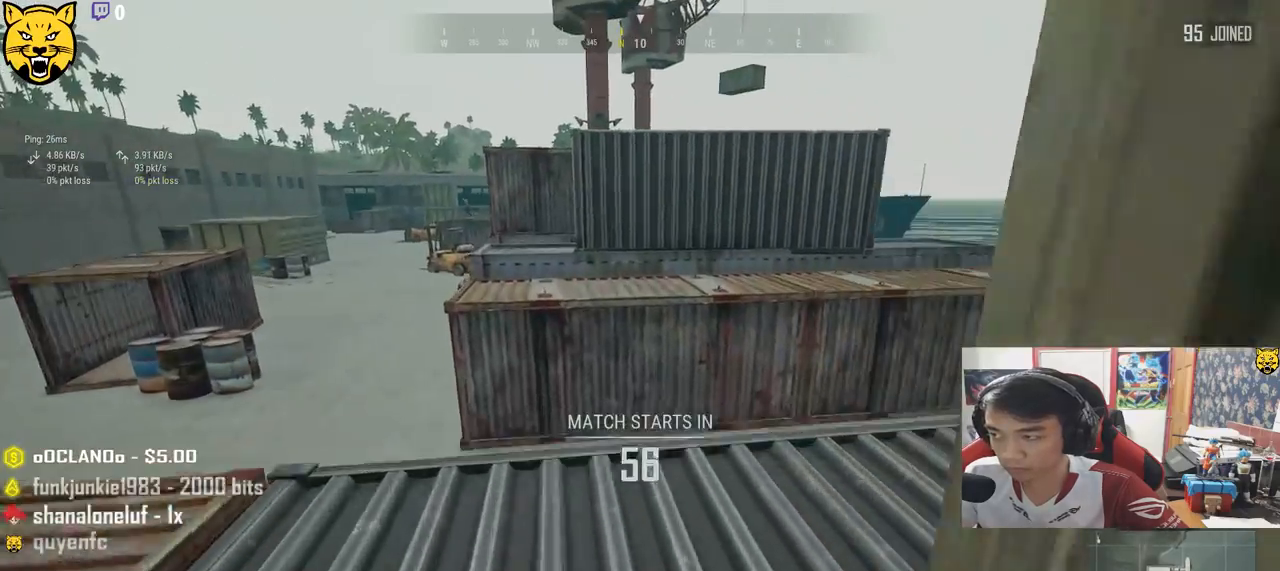
{"keys": ["shift", "space", "w"], "mouse": [], "events": [[433, "space", "down"]]}
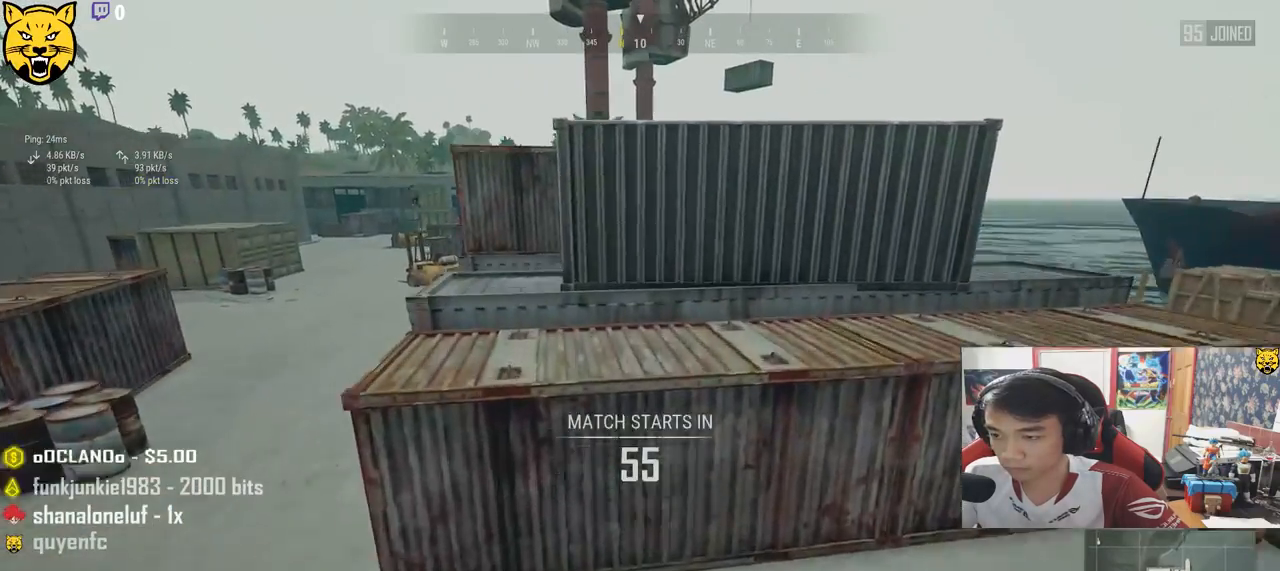
{"keys": ["shift", "w"], "mouse": [], "events": [[200, "space", "up"]]}
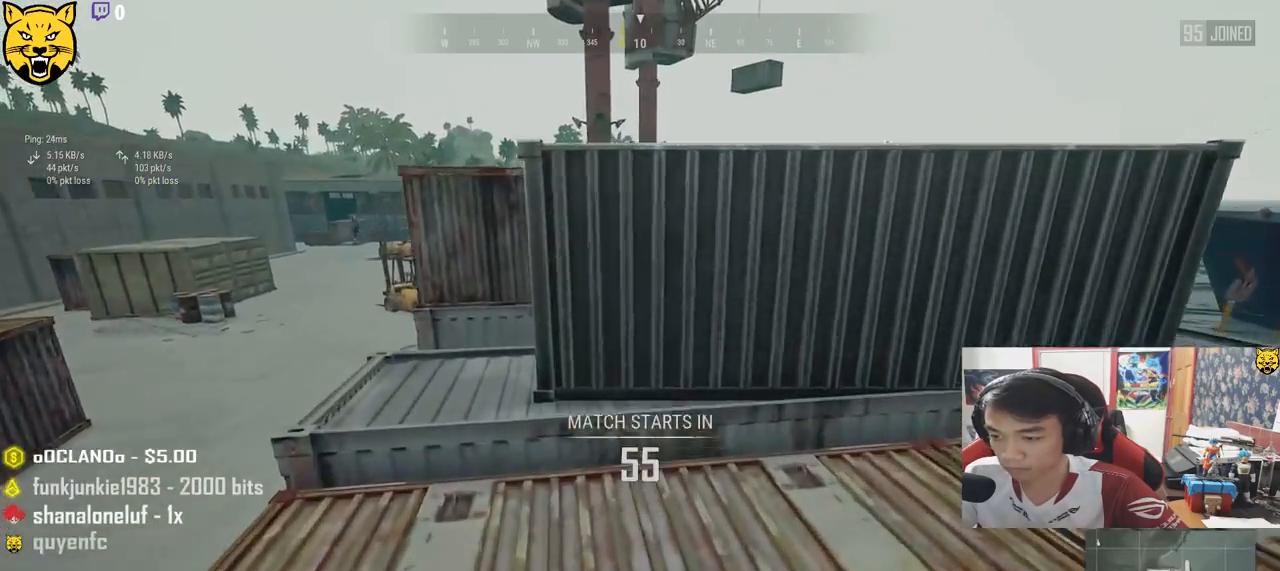
{"keys": ["d", "shift", "w"], "mouse": [], "events": [[267, "d", "down"]]}
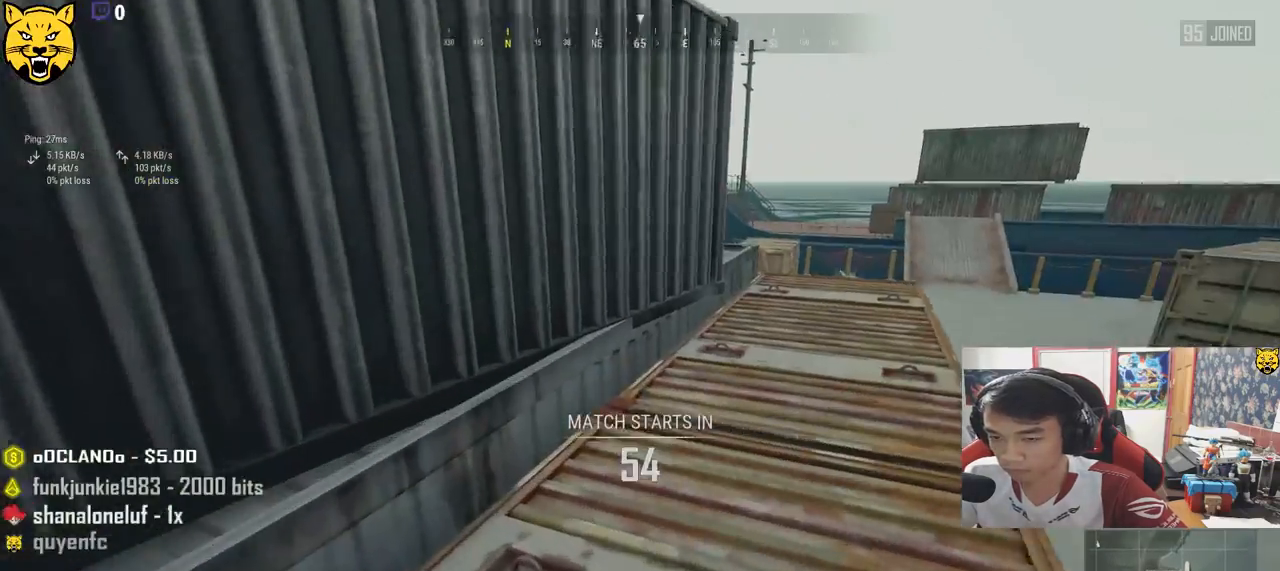
{"keys": ["d", "shift", "w"], "mouse": [], "events": []}
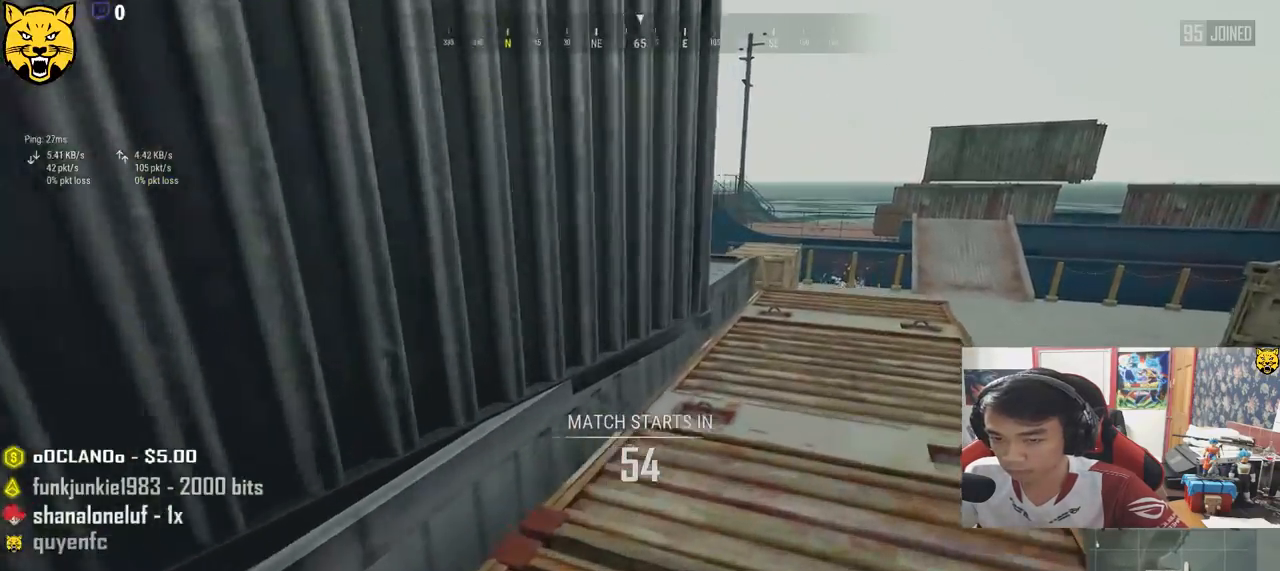
{"keys": ["d", "shift", "w"], "mouse": [], "events": []}
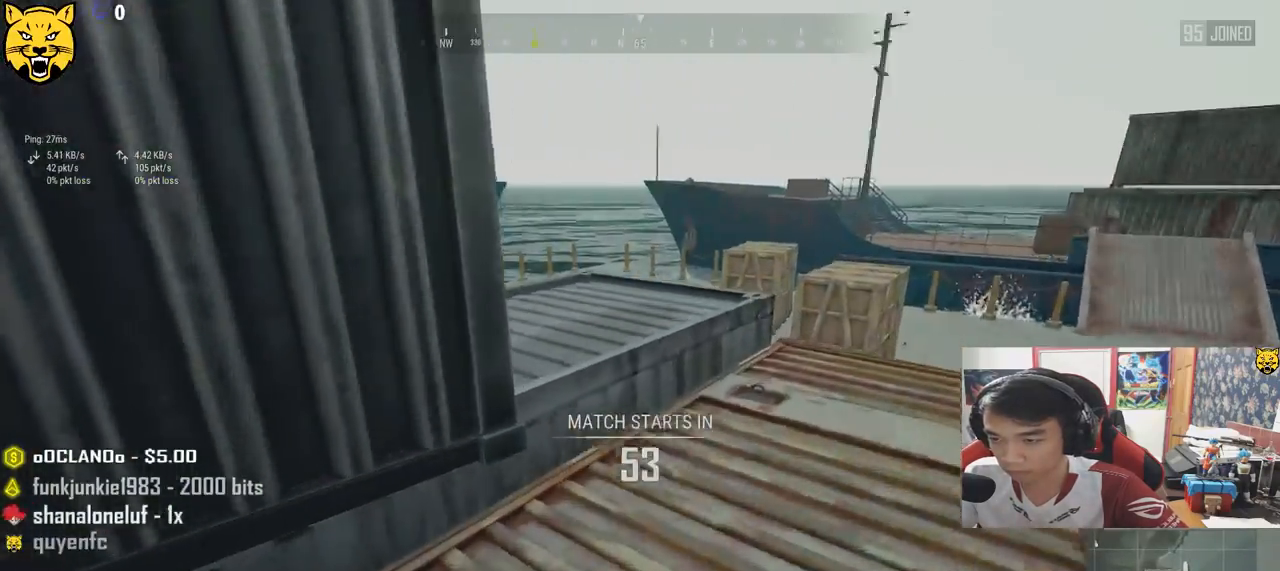
{"keys": ["shift", "w"], "mouse": [], "events": [[150, "d", "up"], [267, "space", "down"], [417, "space", "up"]]}
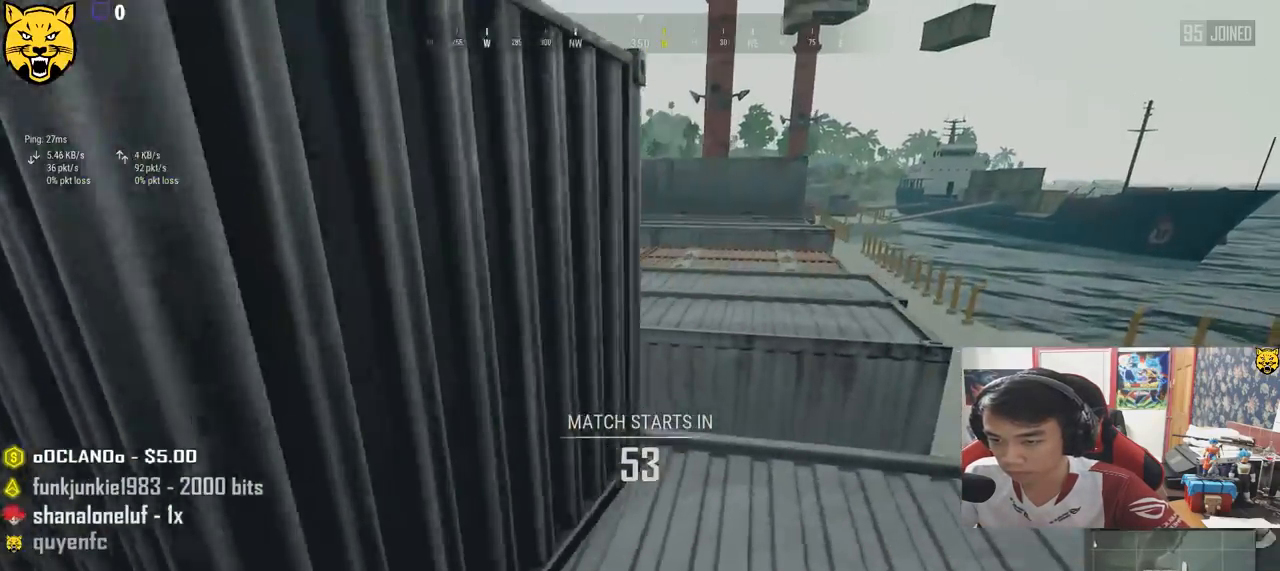
{"keys": ["shift", "w"], "mouse": [], "events": []}
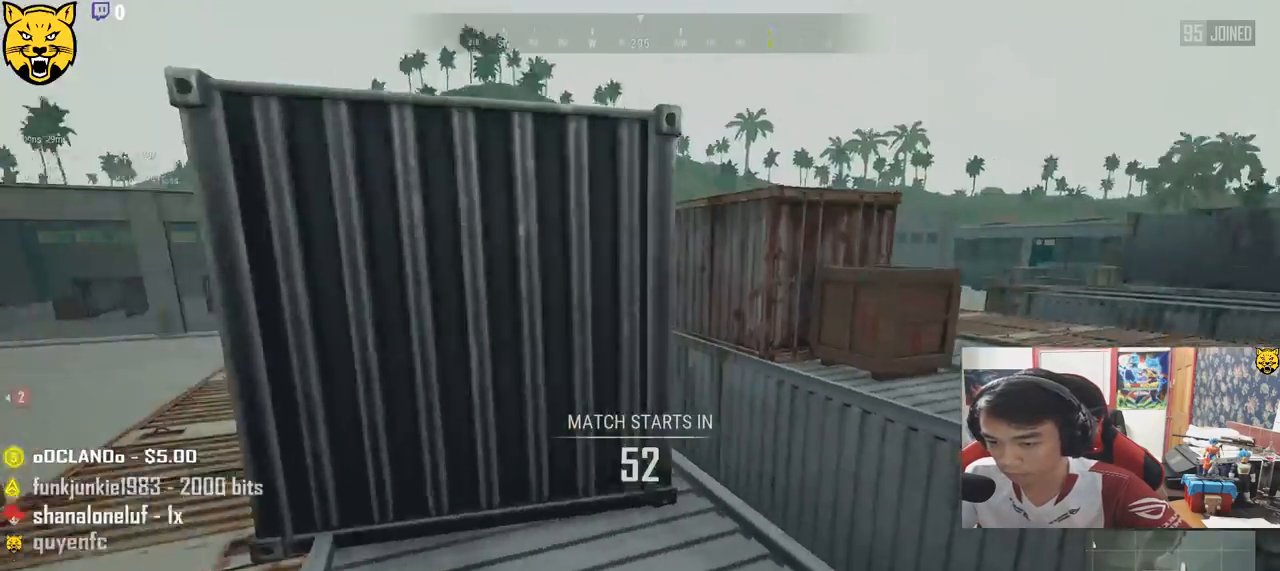
{"keys": ["shift", "w"], "mouse": [], "events": []}
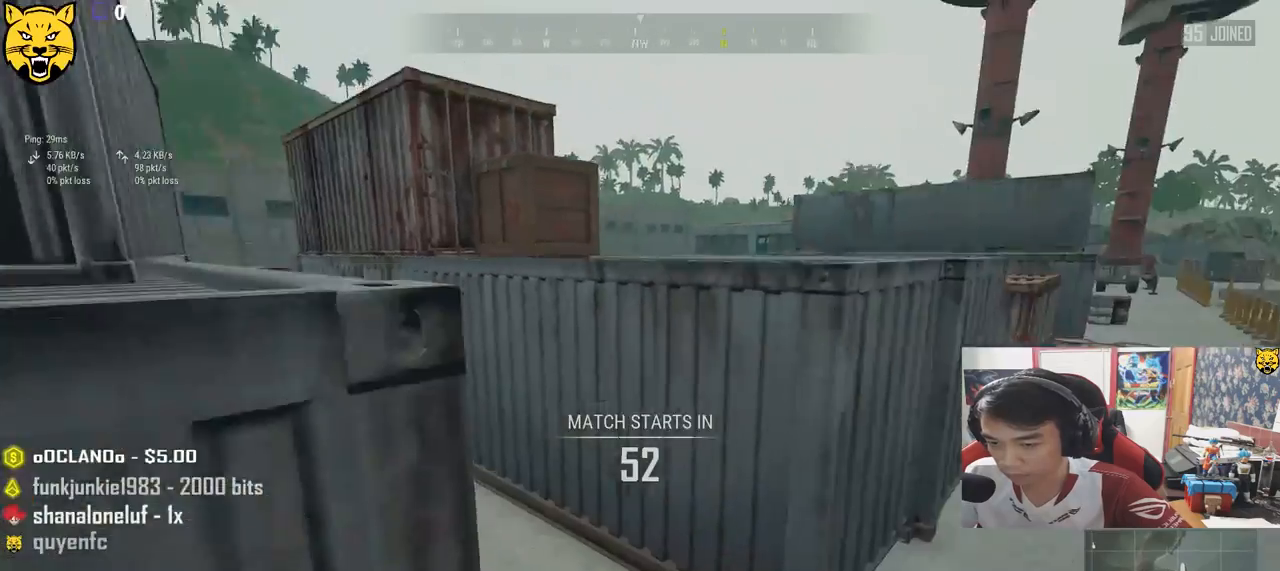
{"keys": ["shift", "w"], "mouse": [], "events": []}
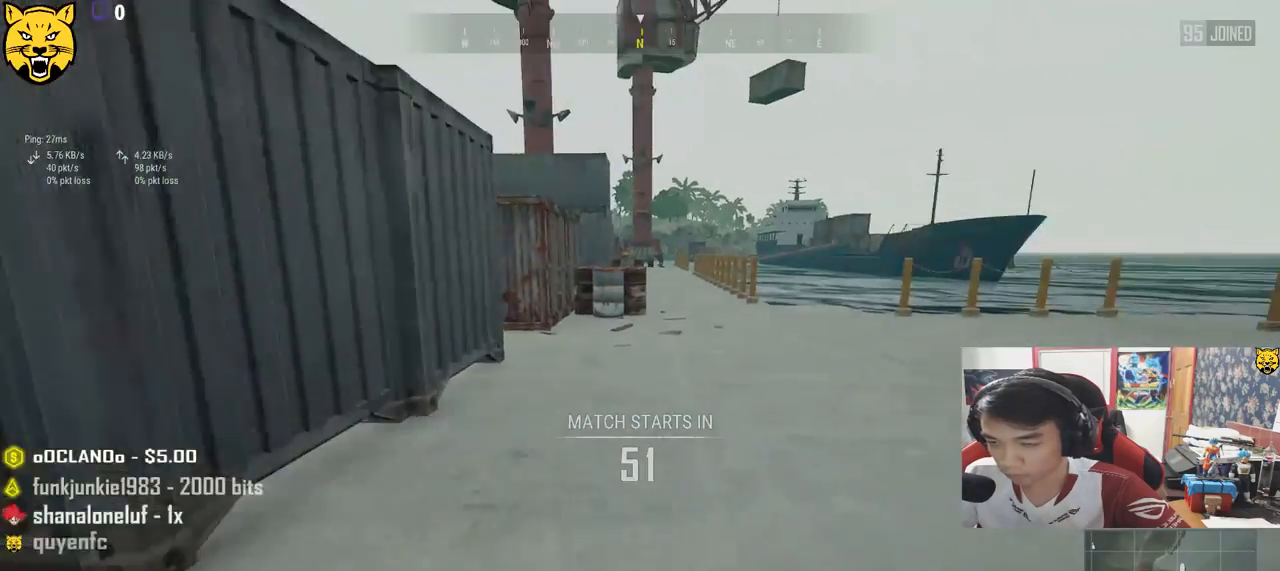
{"keys": ["shift", "w"], "mouse": [], "events": []}
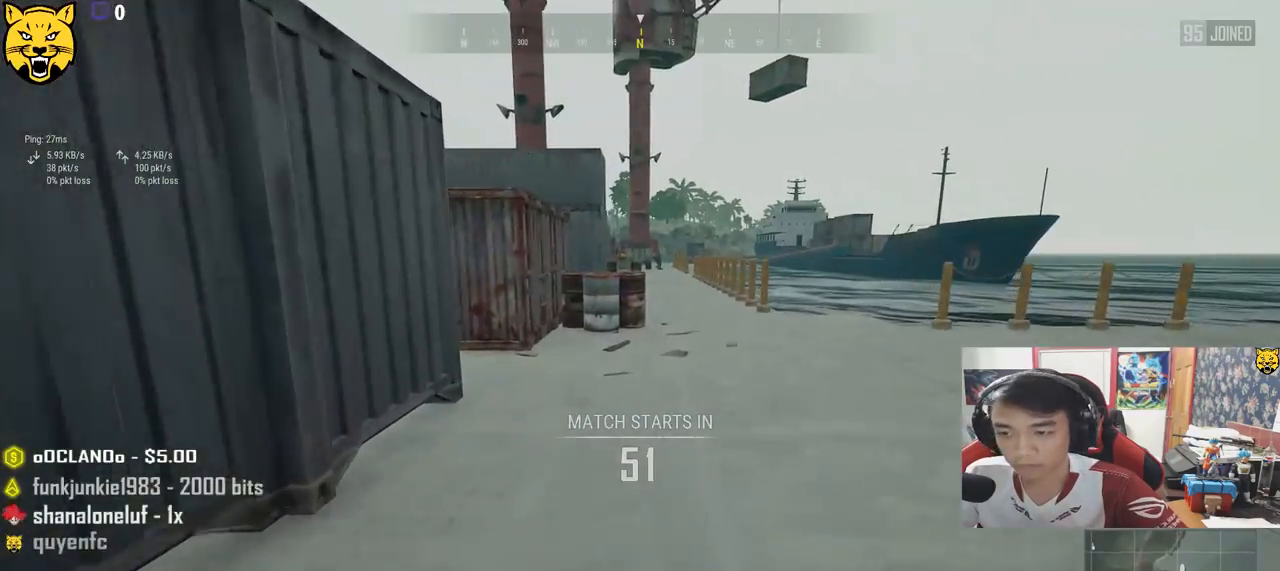
{"keys": ["shift", "w"], "mouse": [], "events": []}
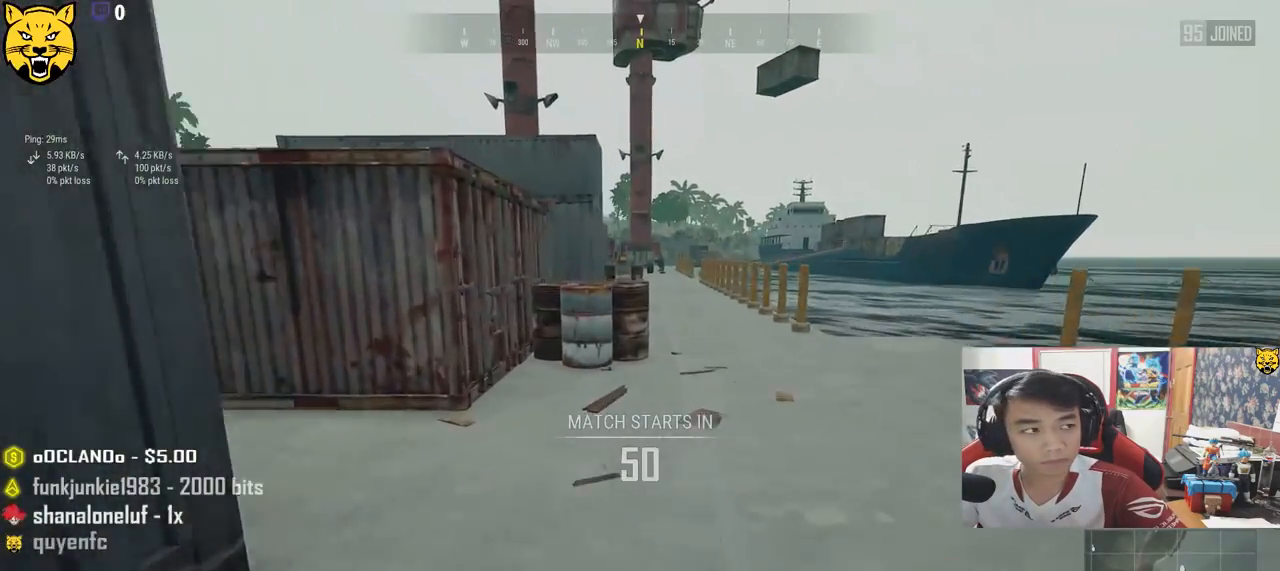
{"keys": ["shift", "w"], "mouse": [], "events": []}
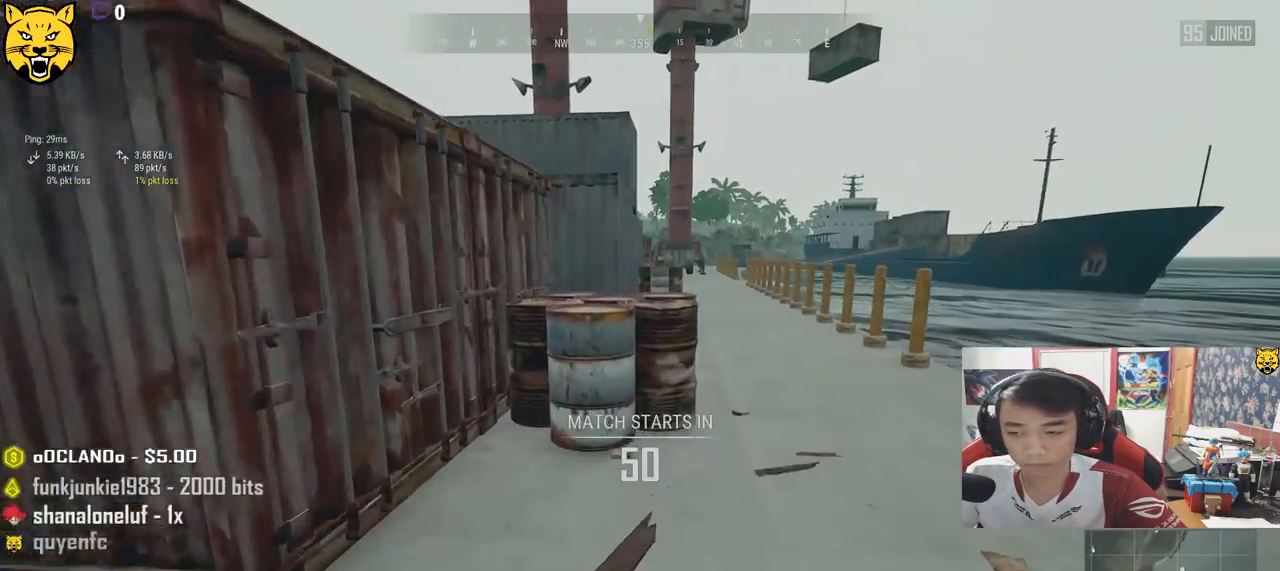
{"keys": ["shift", "w"], "mouse": [], "events": [[150, "space", "down"], [467, "space", "up"]]}
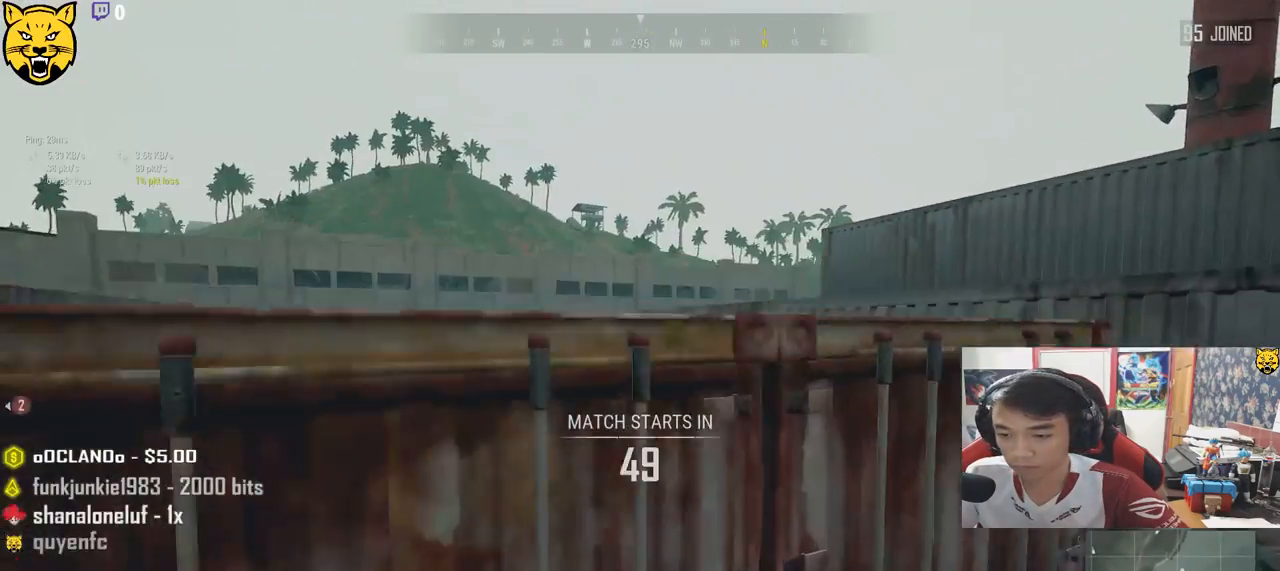
{"keys": ["c", "shift", "w"], "mouse": [], "events": [[267, "c", "down"], [383, "c", "up"], [400, "c", "down"]]}
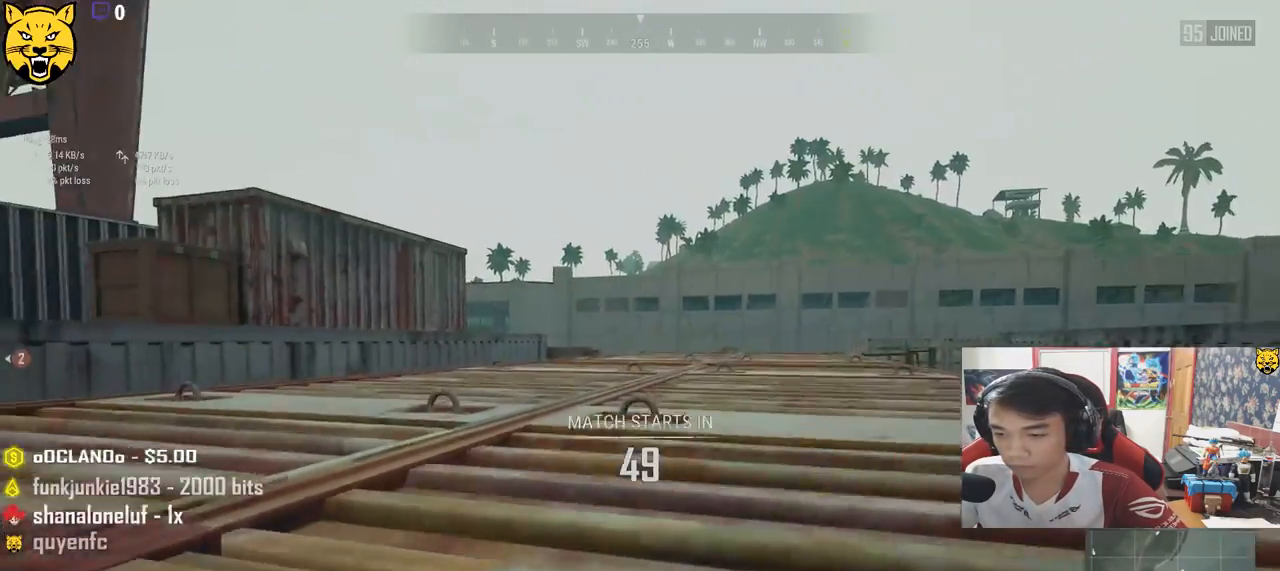
{"keys": ["shift", "w"], "mouse": [], "events": [[33, "c", "up"]]}
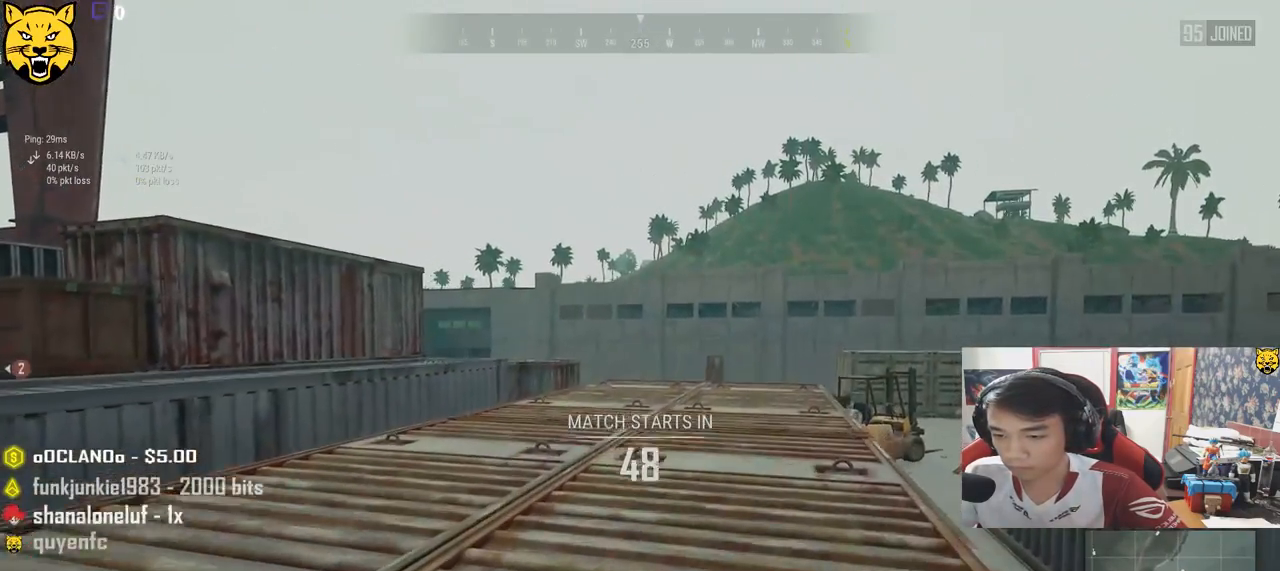
{"keys": ["shift", "w"], "mouse": [], "events": []}
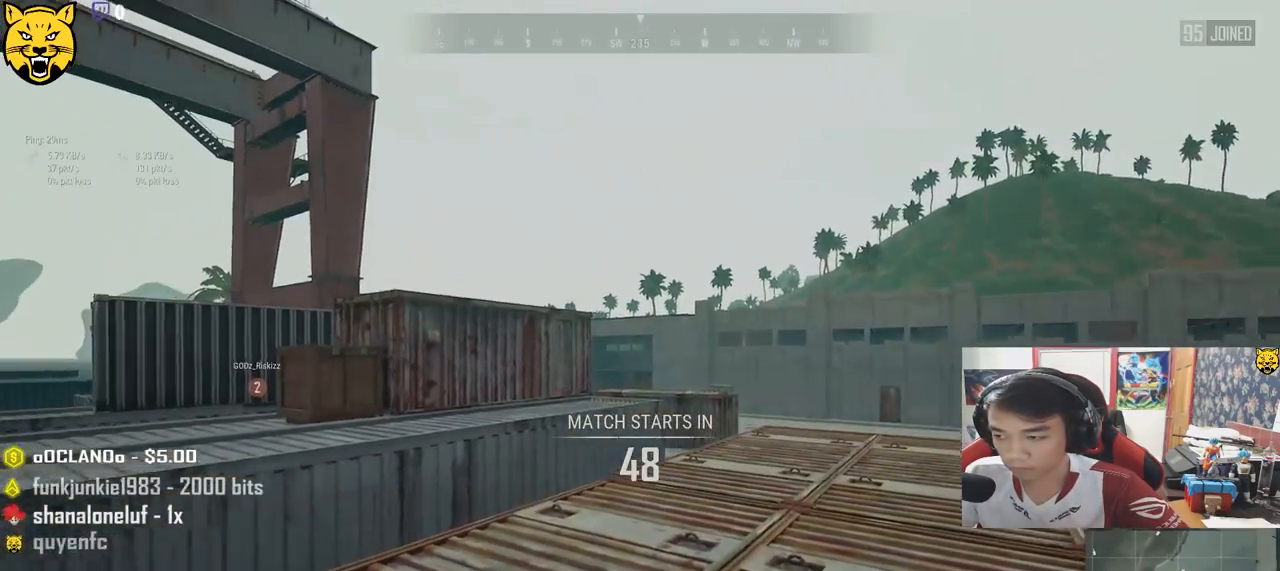
{"keys": ["shift", "w"], "mouse": [], "events": []}
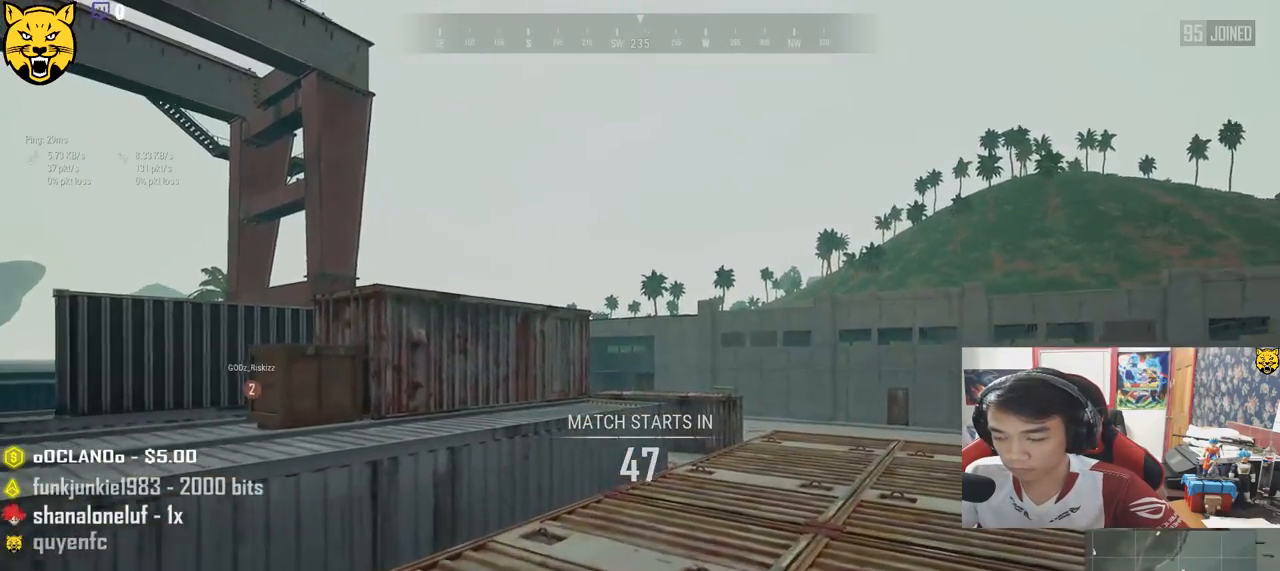
{"keys": ["d", "shift", "w"], "mouse": [], "events": [[317, "d", "down"]]}
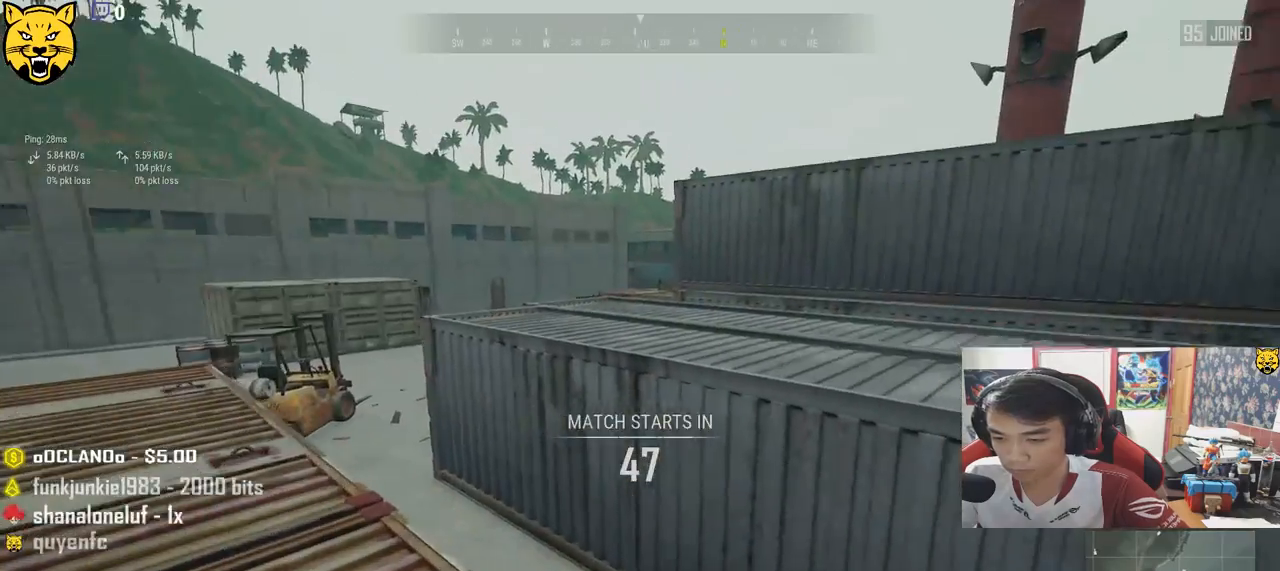
{"keys": ["shift", "w"], "mouse": [], "events": [[200, "space", "down"], [417, "space", "up"], [467, "d", "up"]]}
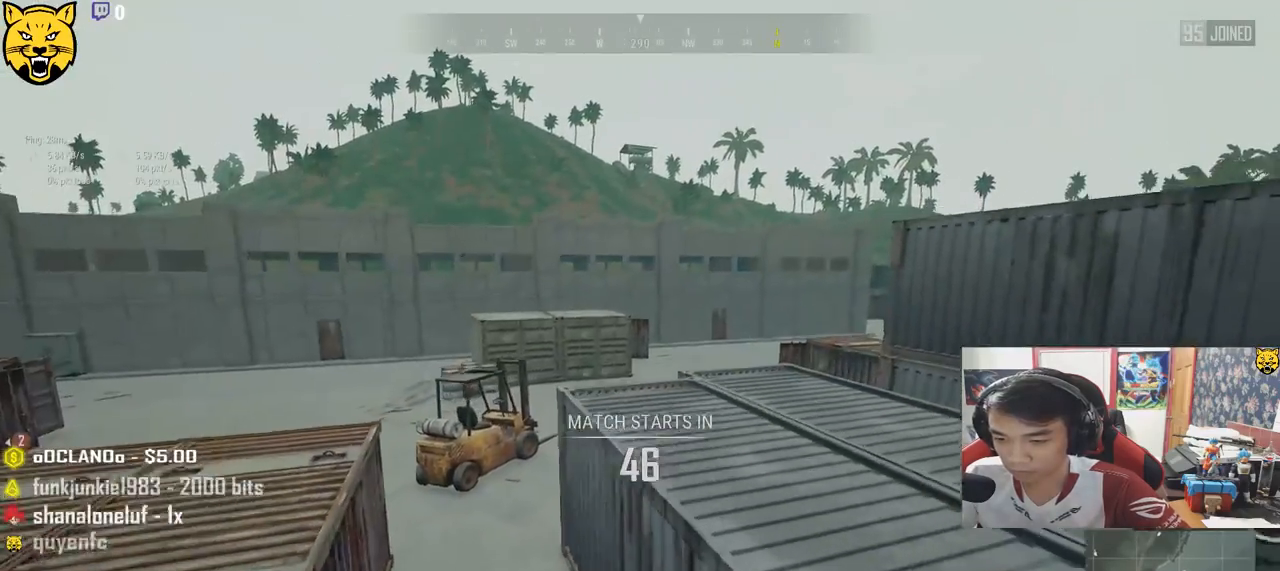
{"keys": ["shift", "w"], "mouse": [], "events": []}